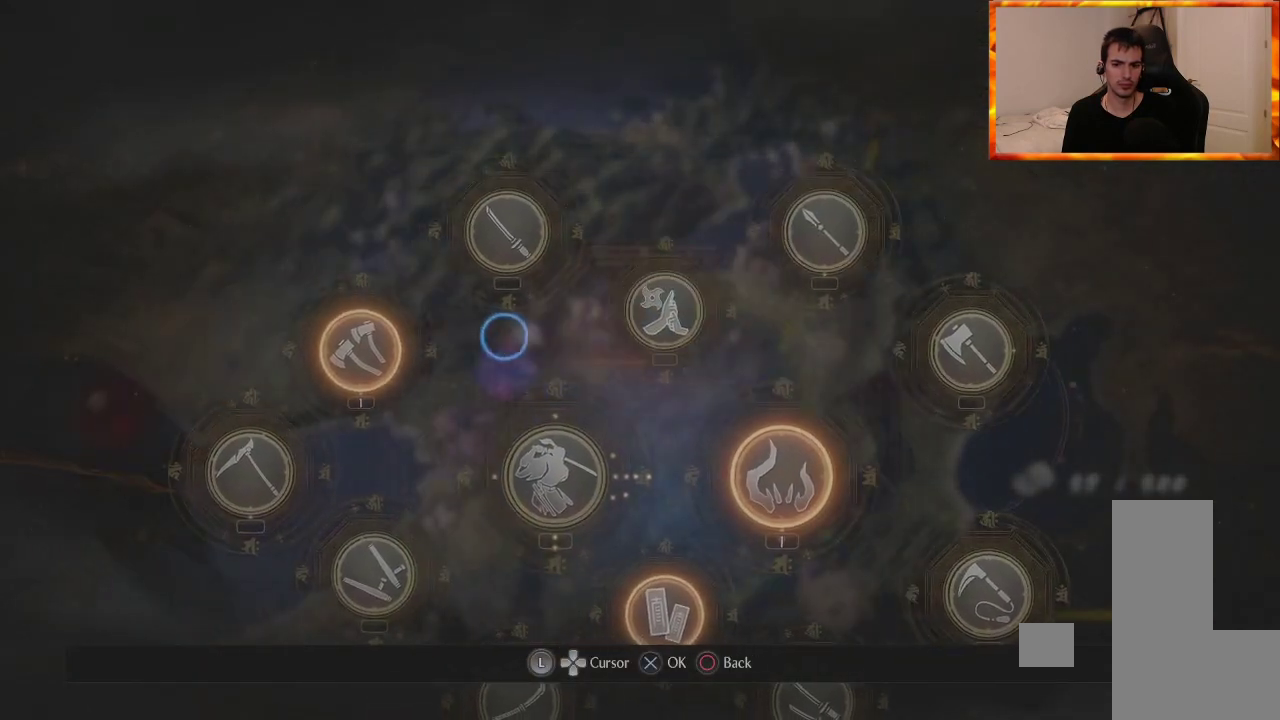
Gameplay with a controller (PlayStation layout); each line is a JSON object with the inputs held at the frame after it (dt_ms = milliseconds from this image to that frame). "events" lists button and stick changes between this image and that frame as [ms after this image, input, new state], when the widget could be followed in between.
{"dt_ms": 1000, "buttons": [], "left_stick": "center", "right_stick": "center"}
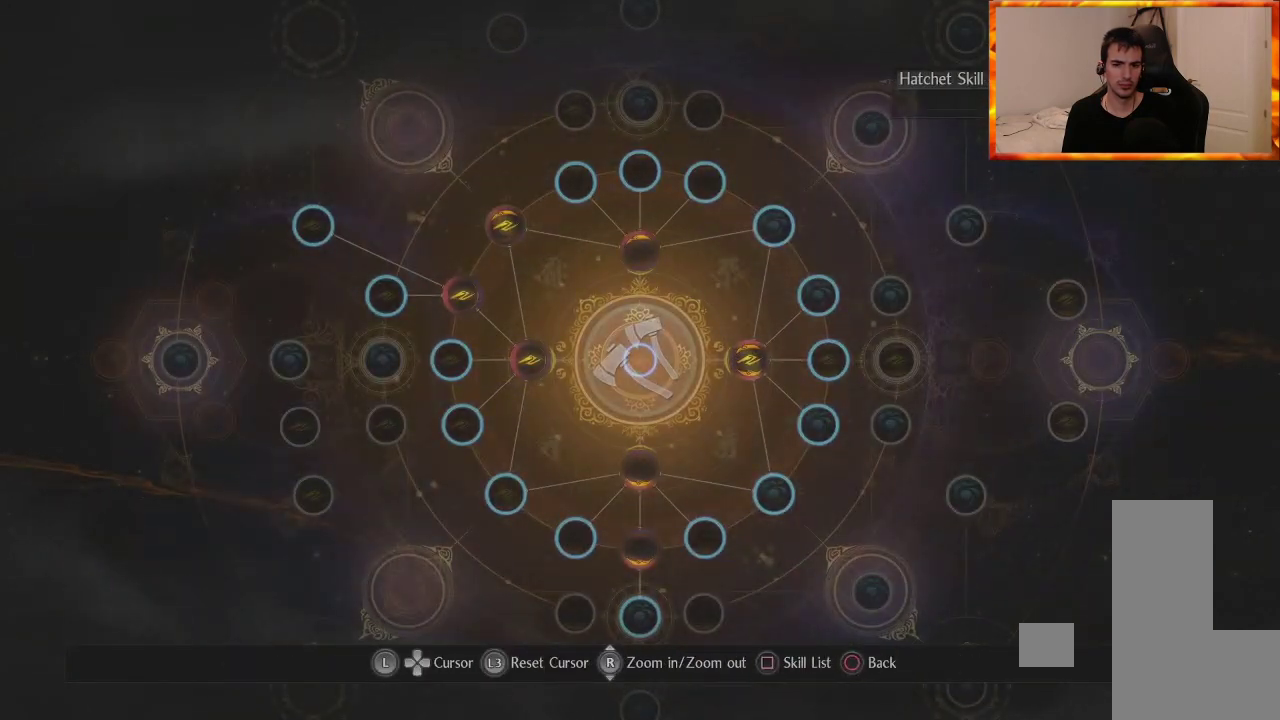
{"dt_ms": 500, "buttons": [], "left_stick": "center", "right_stick": "center", "events": [[200, "DPAD_UP", "down"], [367, "DPAD_UP", "up"]]}
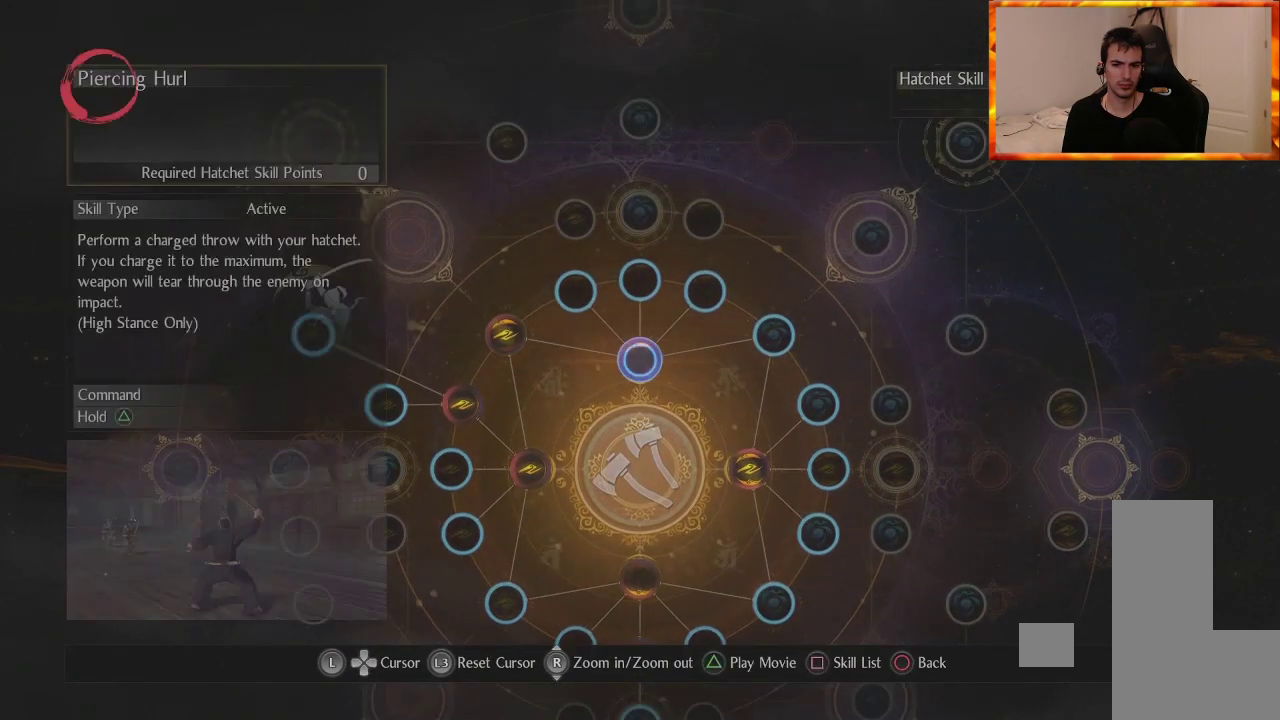
{"dt_ms": 500, "buttons": ["DPAD_LEFT"], "left_stick": "center", "right_stick": "center", "events": [[417, "DPAD_LEFT", "down"]]}
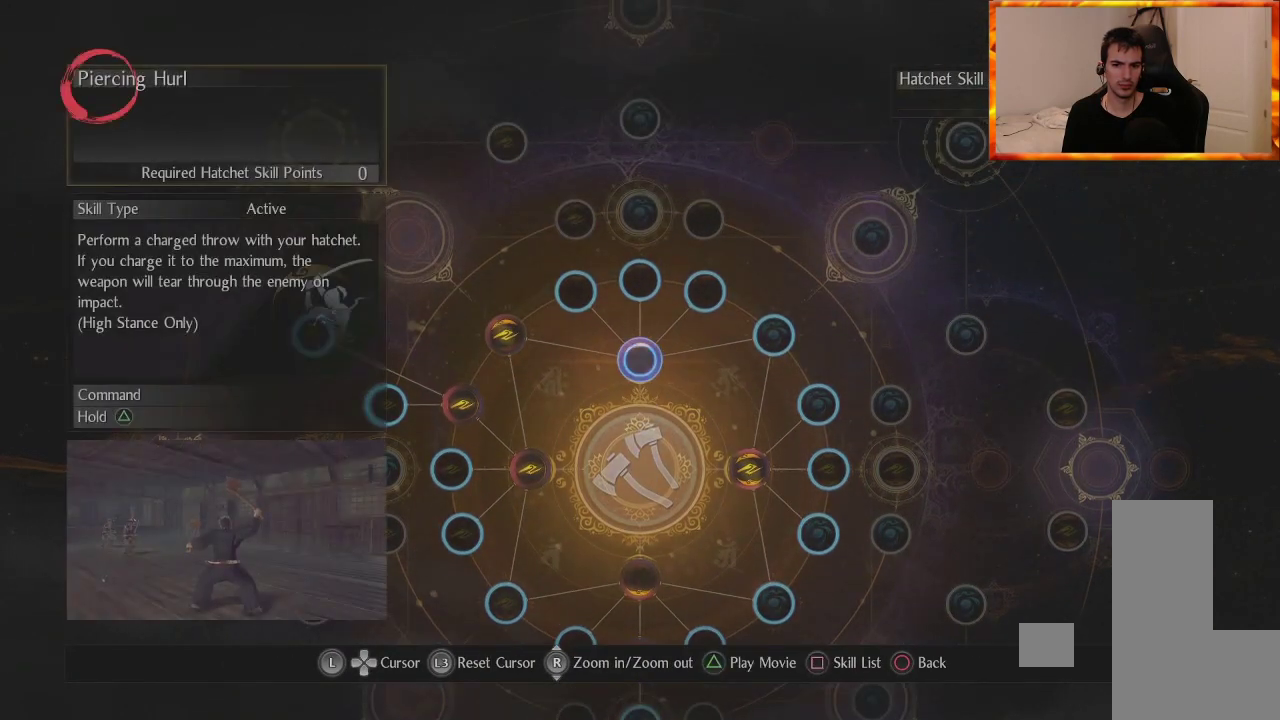
{"dt_ms": 500, "buttons": [], "left_stick": "center", "right_stick": "center", "events": [[50, "DPAD_LEFT", "up"]]}
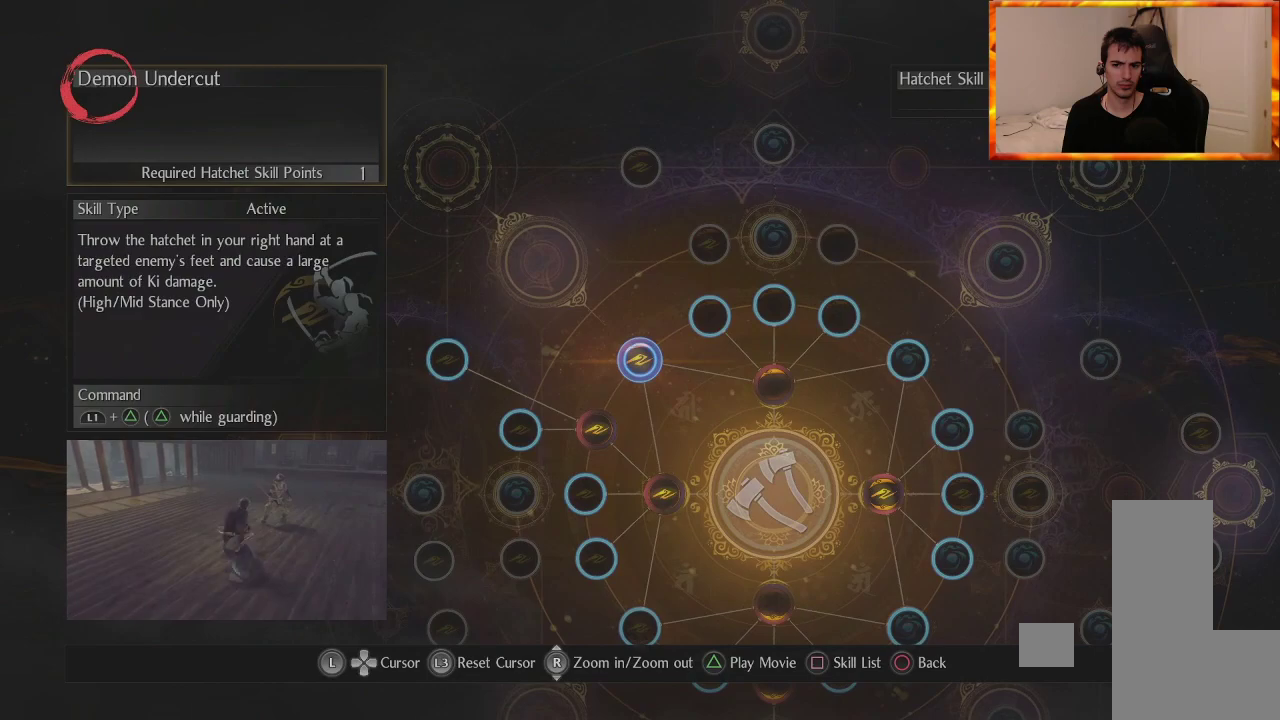
{"dt_ms": 500, "buttons": [], "left_stick": "center", "right_stick": "center", "events": []}
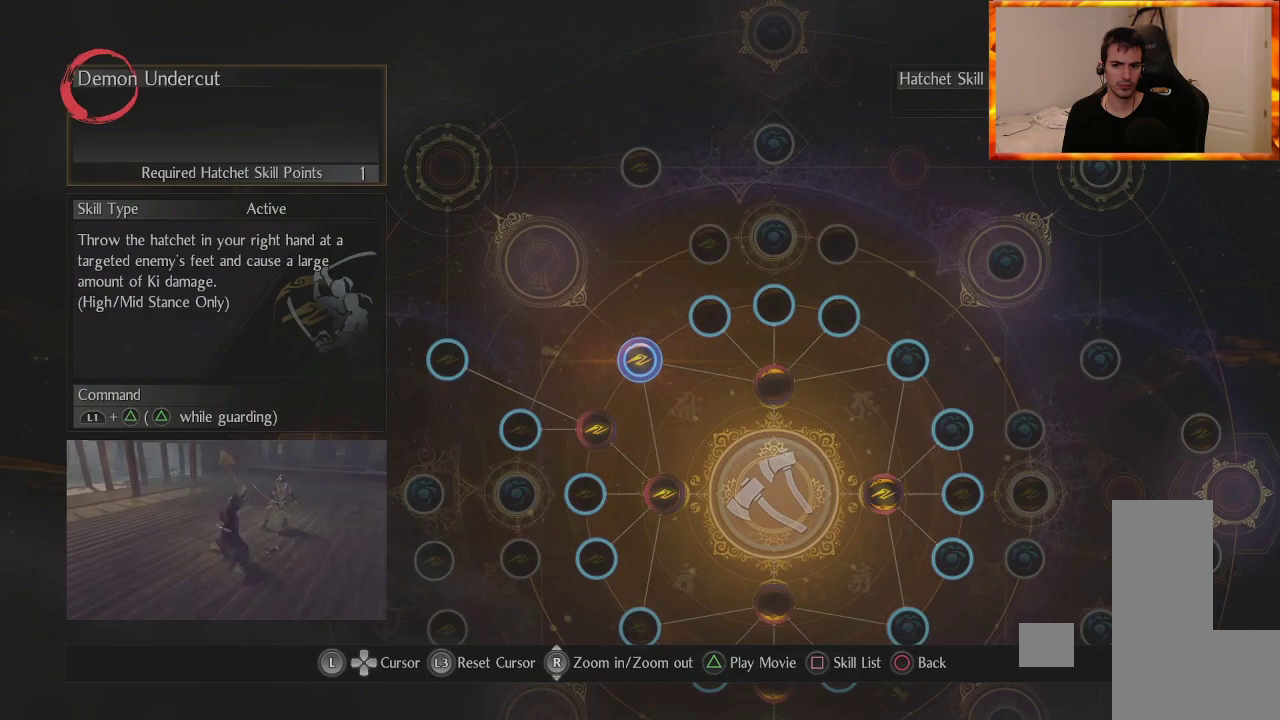
{"dt_ms": 500, "buttons": ["DPAD_UP"], "left_stick": "center", "right_stick": "center", "events": [[17, "DPAD_RIGHT", "down"], [167, "DPAD_RIGHT", "up"], [250, "DPAD_RIGHT", "down"], [383, "DPAD_RIGHT", "up"], [500, "DPAD_UP", "down"]]}
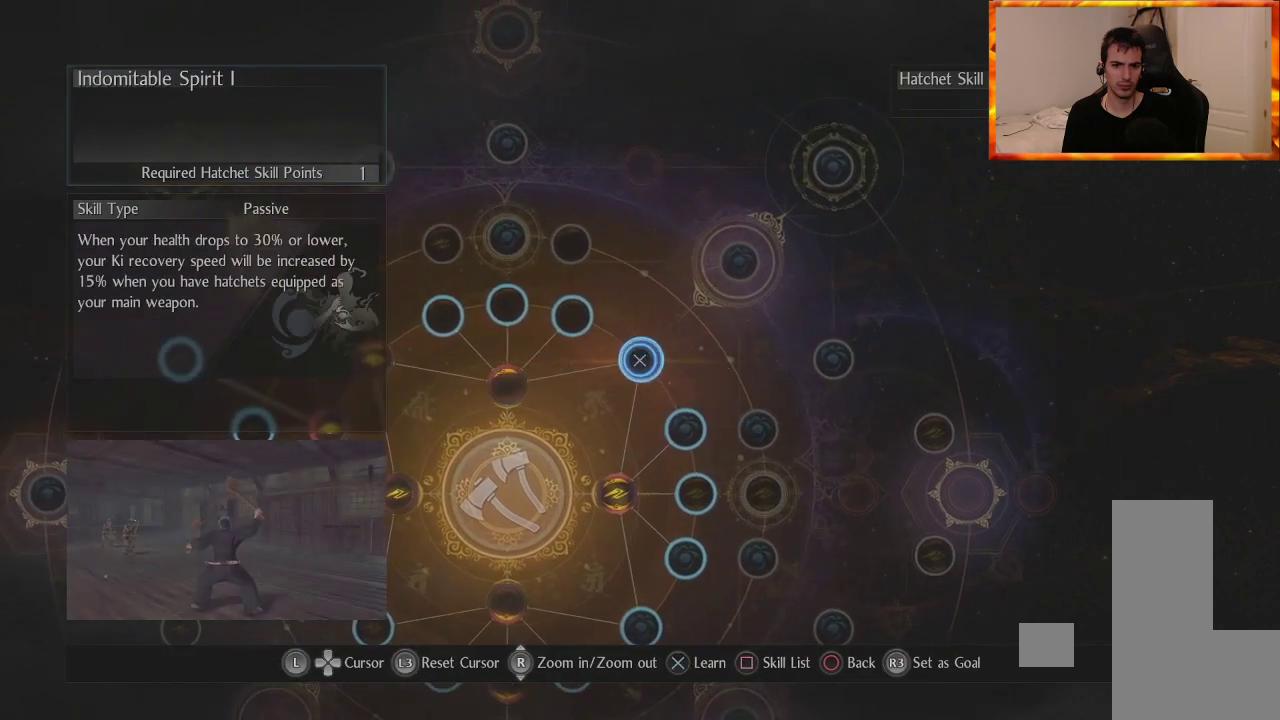
{"dt_ms": 500, "buttons": [], "left_stick": "center", "right_stick": "center", "events": [[117, "DPAD_UP", "up"]]}
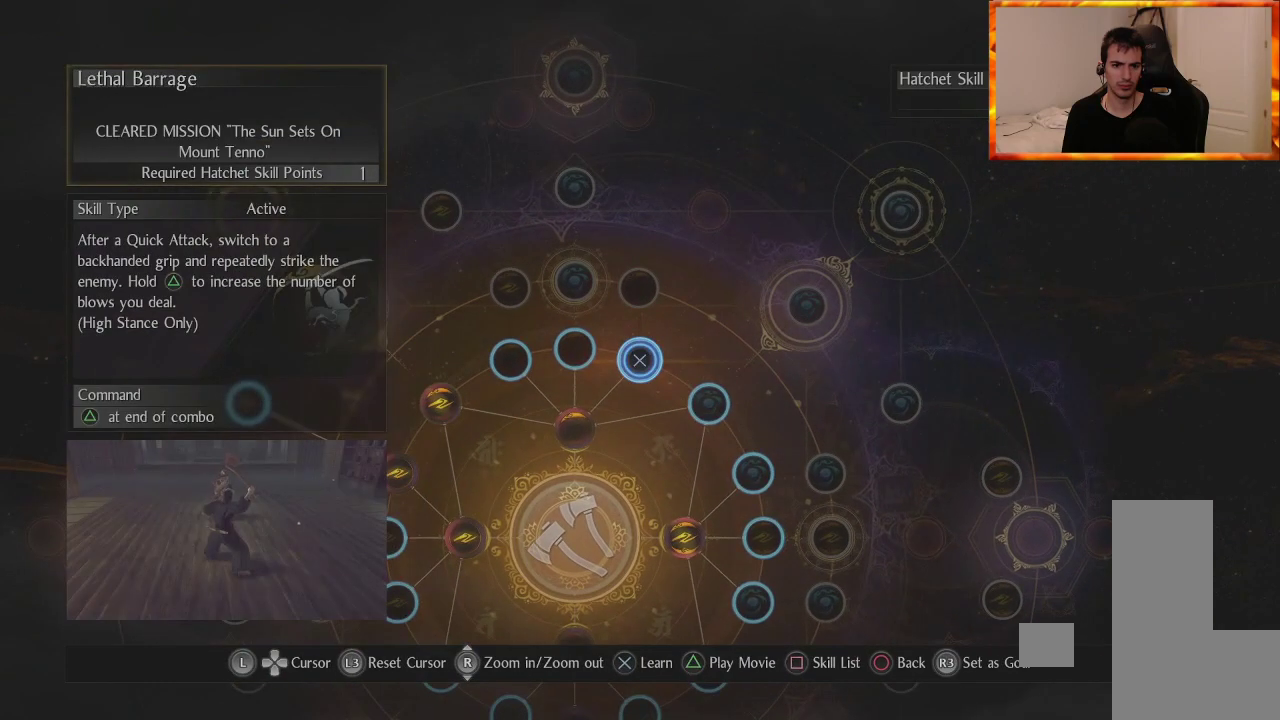
{"dt_ms": 500, "buttons": ["CROSS"], "left_stick": "center", "right_stick": "center", "events": [[350, "CROSS", "down"]]}
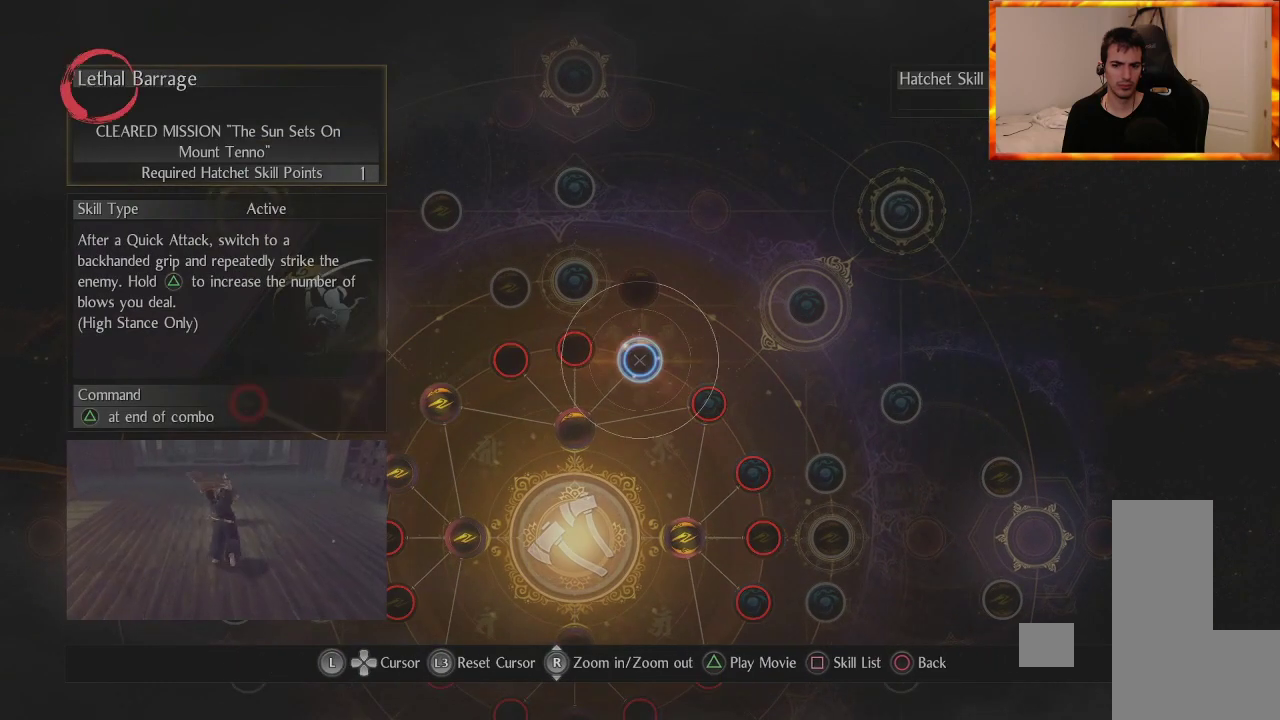
{"dt_ms": 500, "buttons": [], "left_stick": "center", "right_stick": "center", "events": [[17, "CROSS", "up"], [333, "CIRCLE", "down"], [483, "CIRCLE", "up"]]}
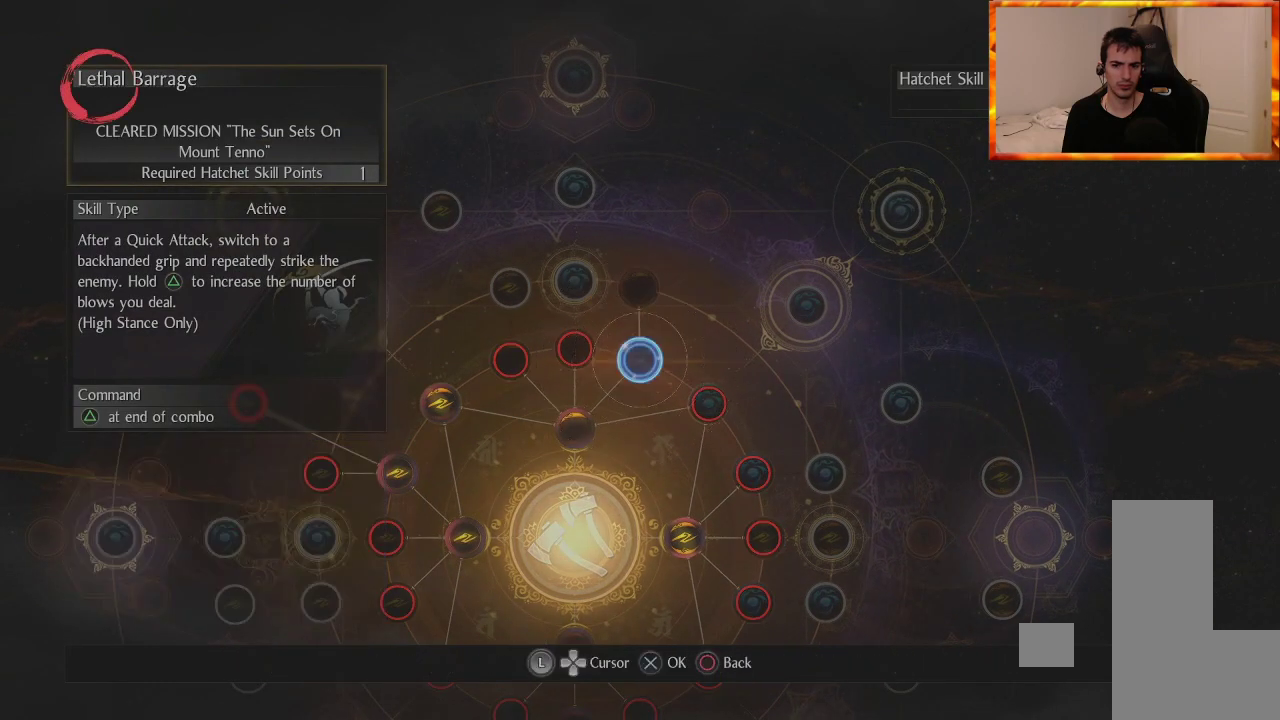
{"dt_ms": 500, "buttons": ["DPAD_DOWN"], "left_stick": "center", "right_stick": "center", "events": [[467, "DPAD_DOWN", "down"]]}
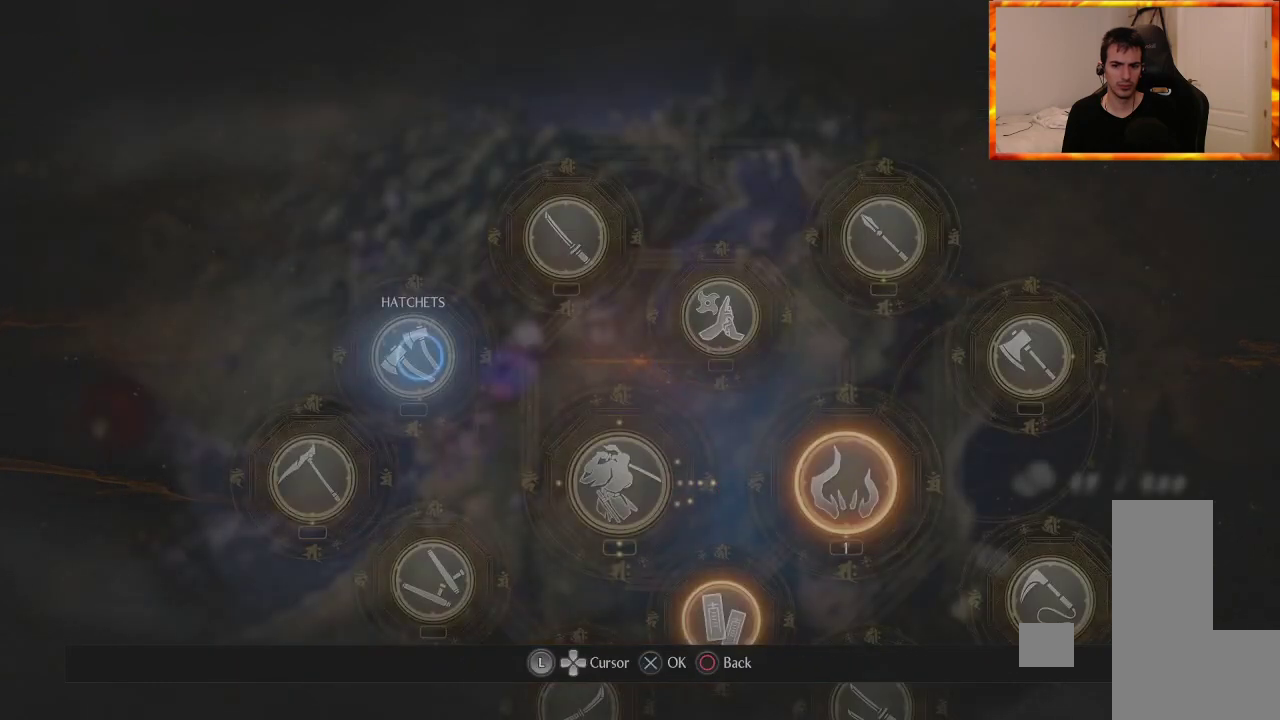
{"dt_ms": 500, "buttons": [], "left_stick": "center", "right_stick": "center", "events": [[100, "DPAD_DOWN", "up"], [383, "DPAD_RIGHT", "down"], [500, "DPAD_RIGHT", "up"]]}
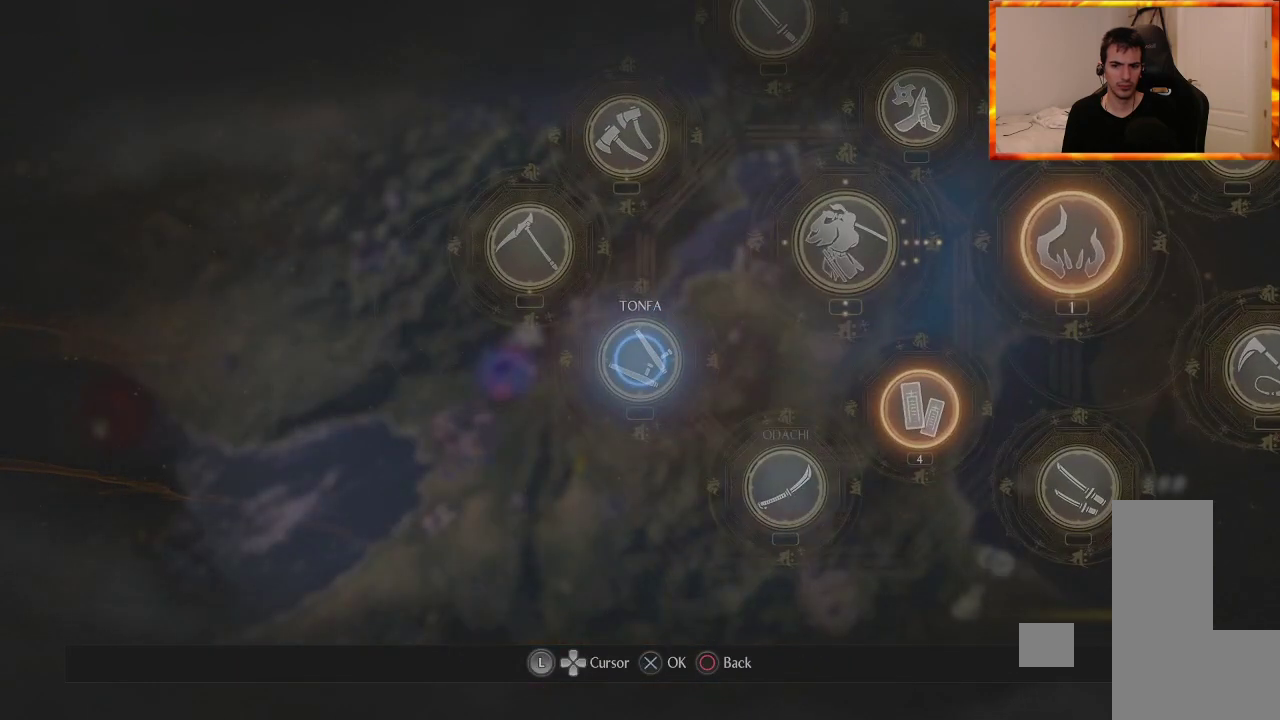
{"dt_ms": 500, "buttons": [], "left_stick": "center", "right_stick": "center", "events": [[150, "DPAD_RIGHT", "down"], [233, "DPAD_RIGHT", "up"]]}
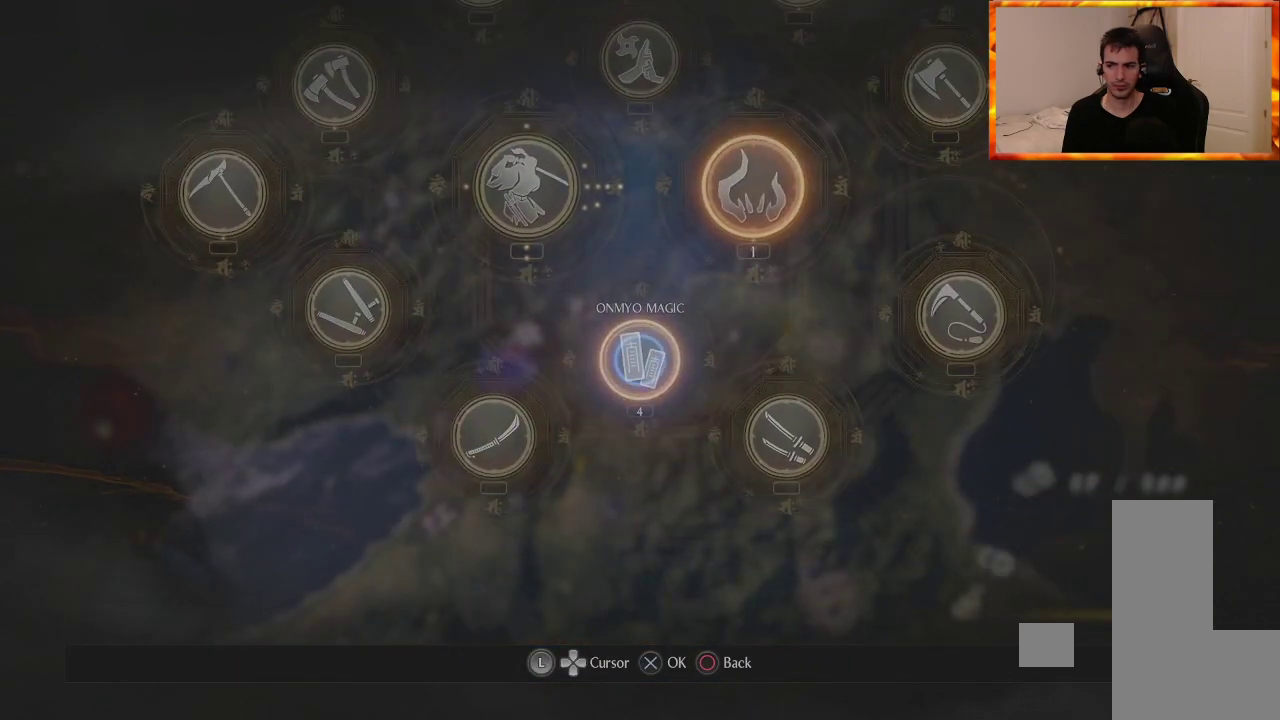
{"dt_ms": 500, "buttons": [], "left_stick": "center", "right_stick": "center", "events": []}
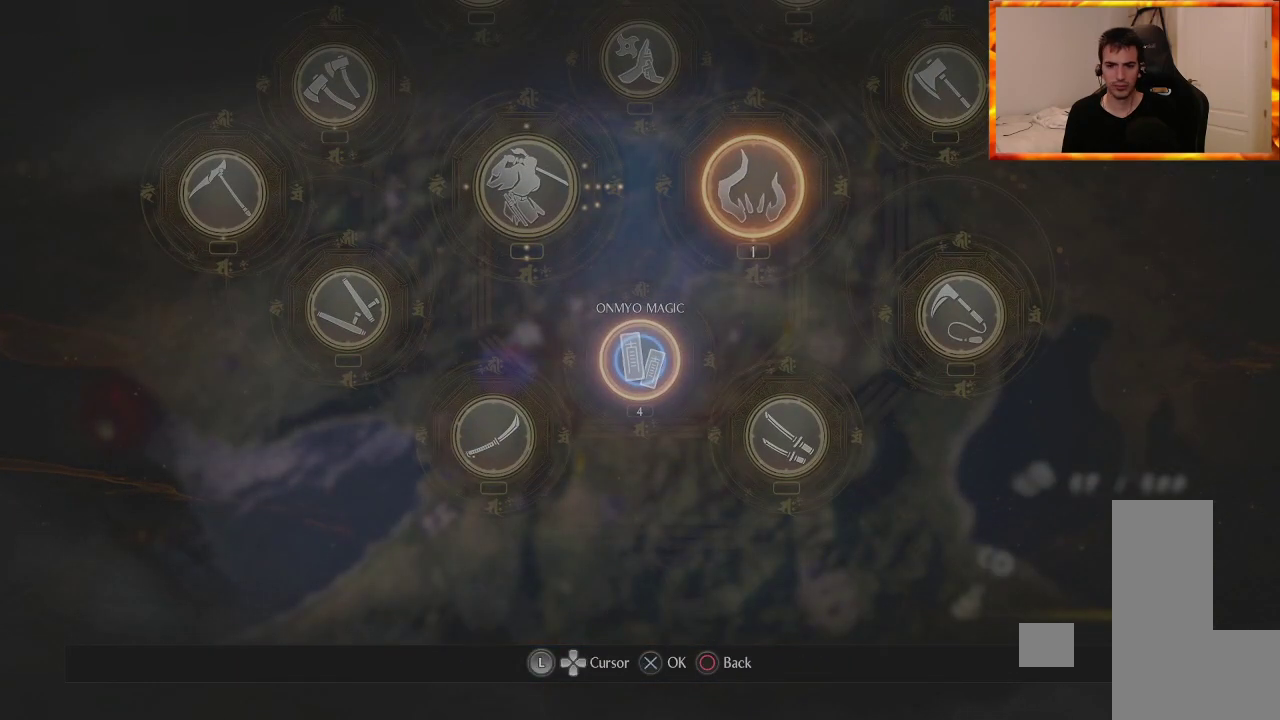
{"dt_ms": 500, "buttons": [], "left_stick": "center", "right_stick": "center", "events": [[33, "CROSS", "down"], [183, "CROSS", "up"]]}
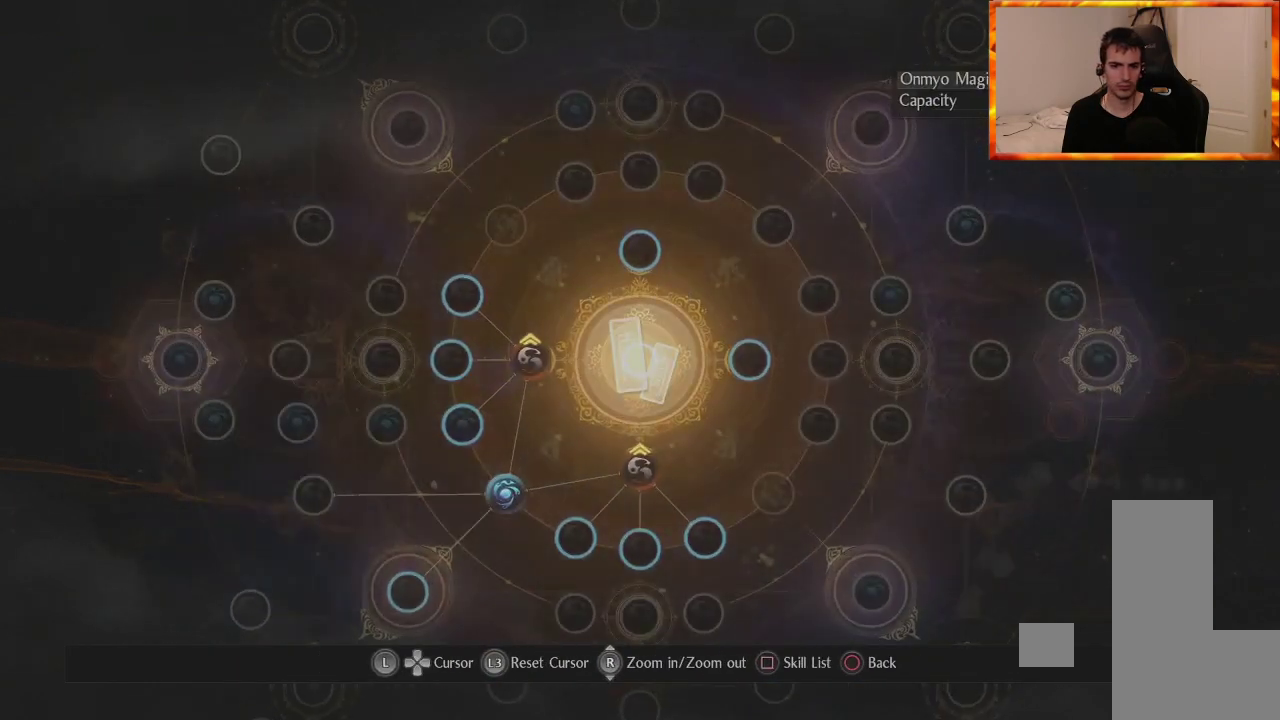
{"dt_ms": 500, "buttons": [], "left_stick": "center", "right_stick": "center", "events": [[183, "left_stick", "down-left"], [417, "left_stick", "center"]]}
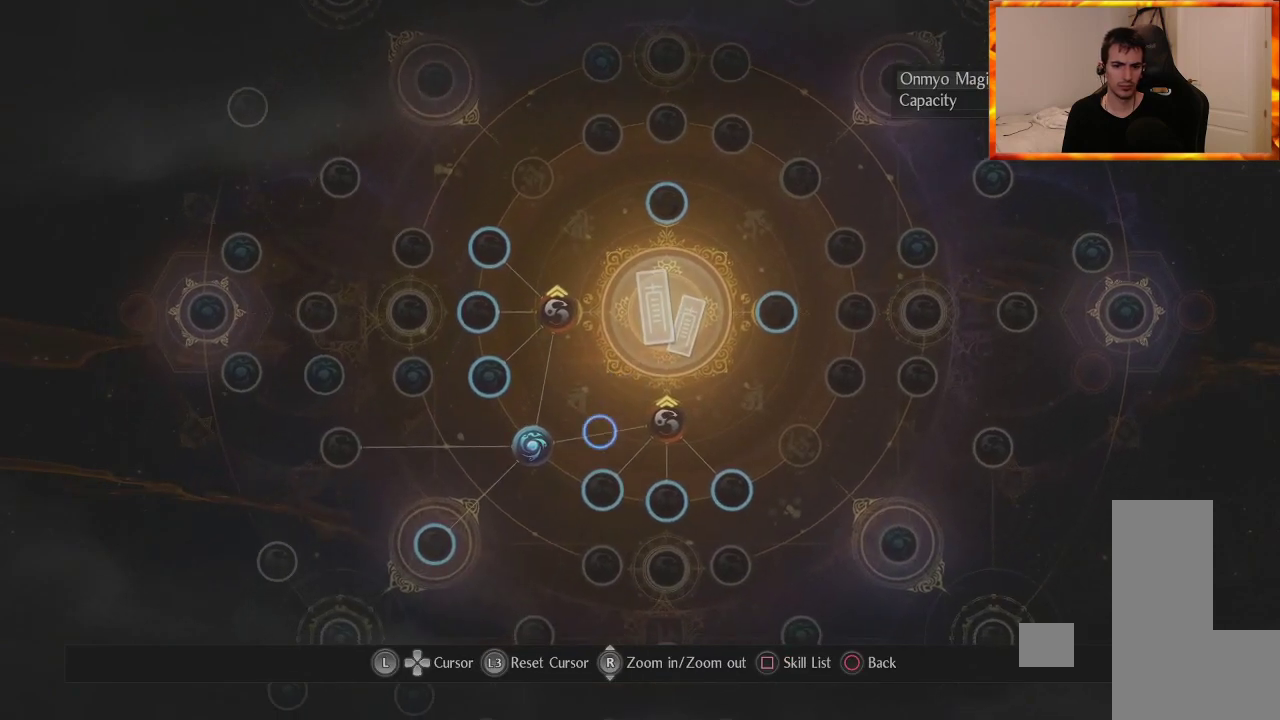
{"dt_ms": 500, "buttons": [], "left_stick": "center", "right_stick": "center", "events": [[117, "left_stick", "down-left"], [333, "left_stick", "center"]]}
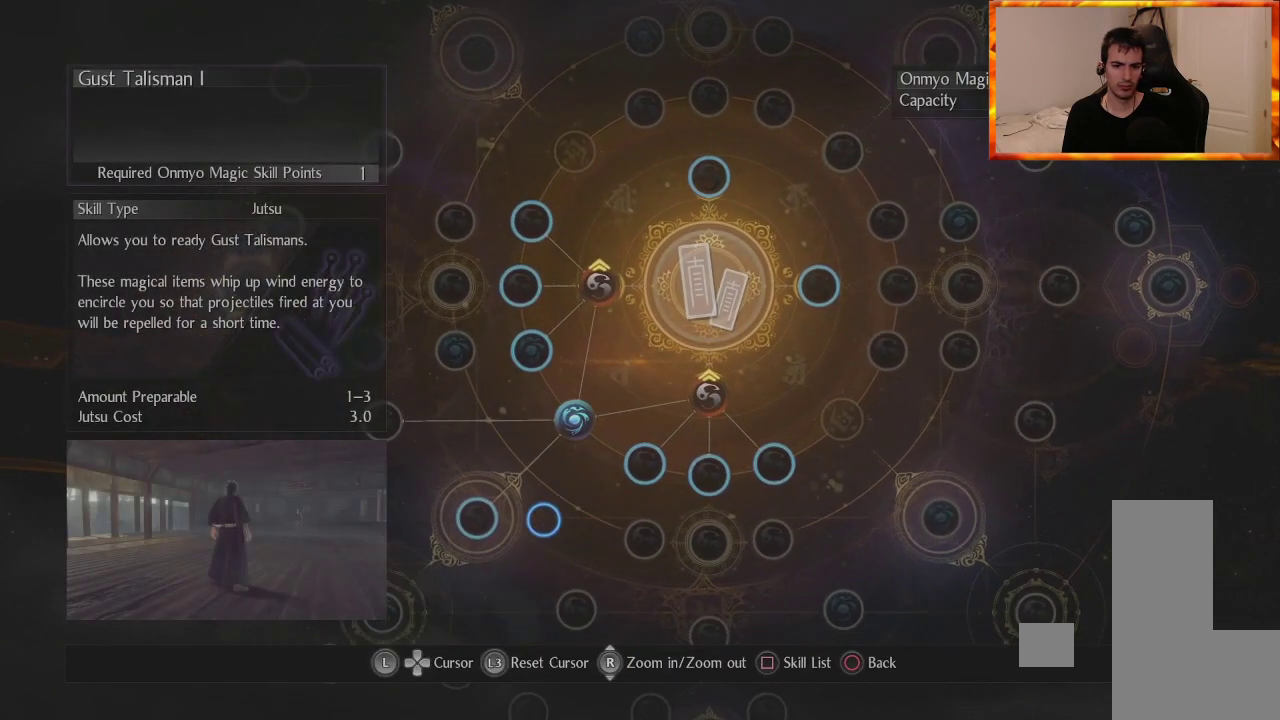
{"dt_ms": 500, "buttons": ["CROSS"], "left_stick": "center", "right_stick": "center", "events": [[117, "left_stick", "left"], [267, "left_stick", "center"], [400, "CROSS", "down"]]}
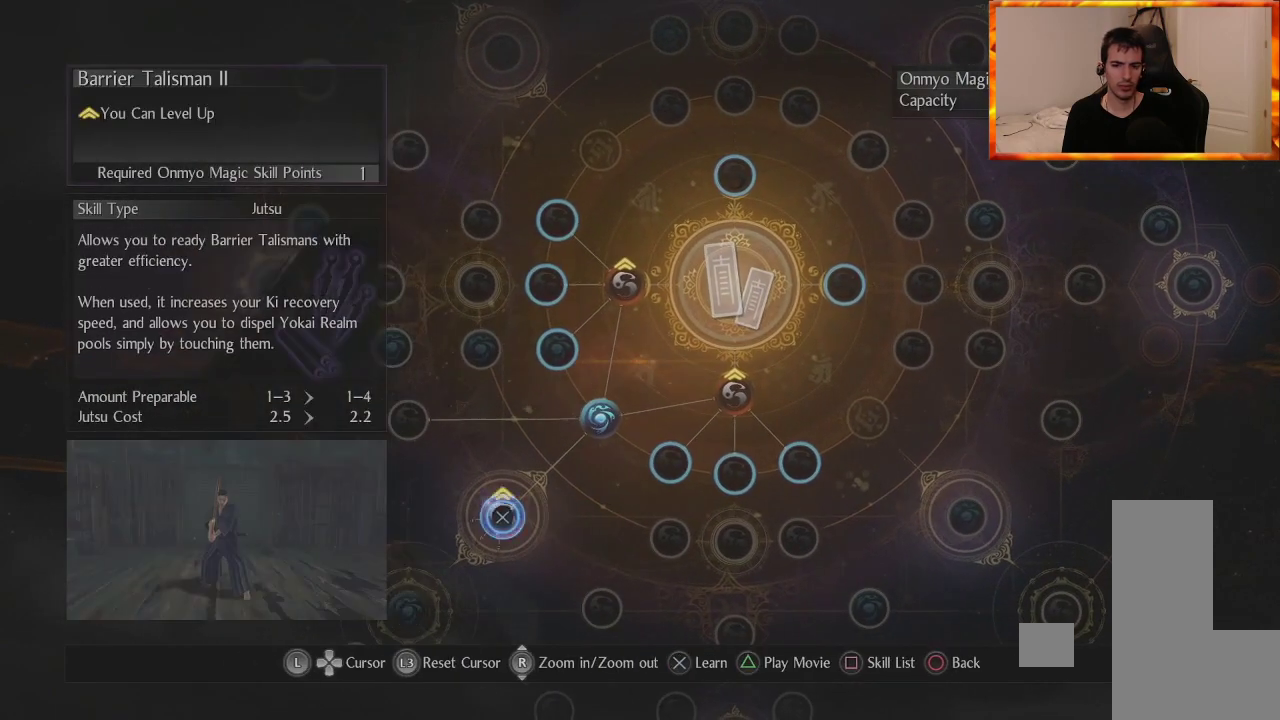
{"dt_ms": 500, "buttons": [], "left_stick": "center", "right_stick": "center", "events": [[50, "CROSS", "up"], [267, "left_stick", "up-right"], [500, "left_stick", "center"]]}
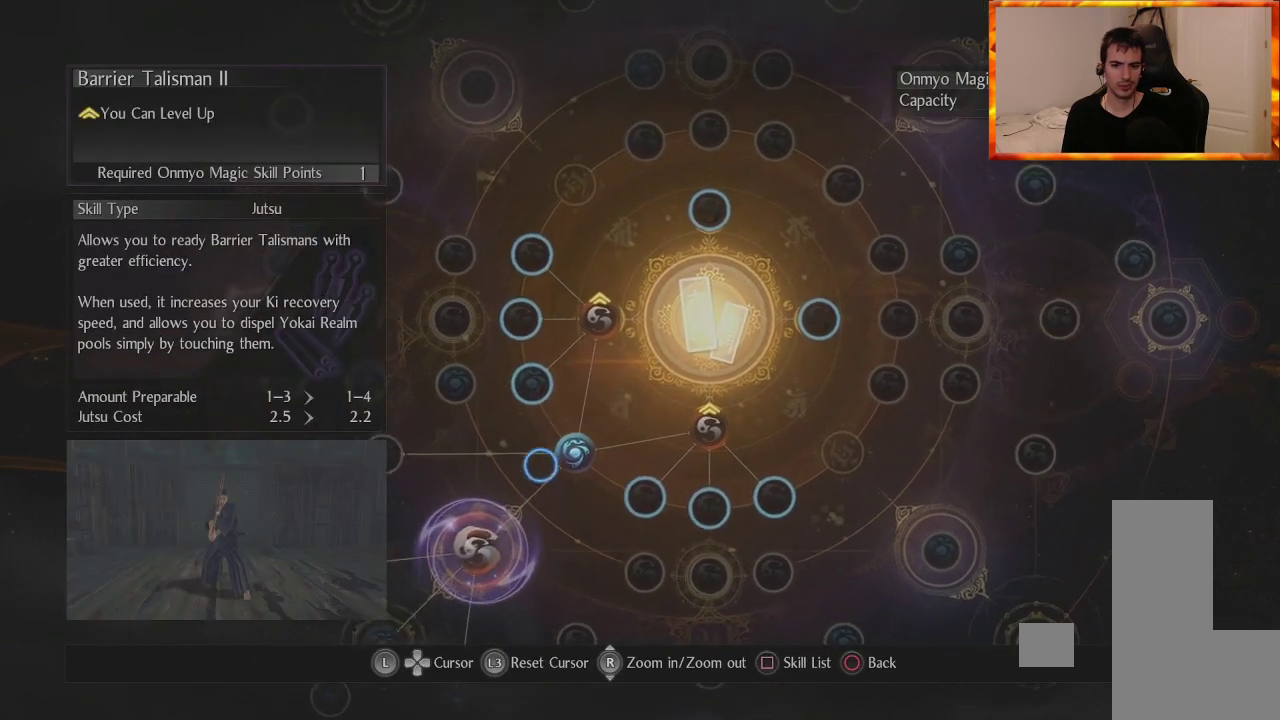
{"dt_ms": 500, "buttons": [], "left_stick": "center", "right_stick": "center", "events": []}
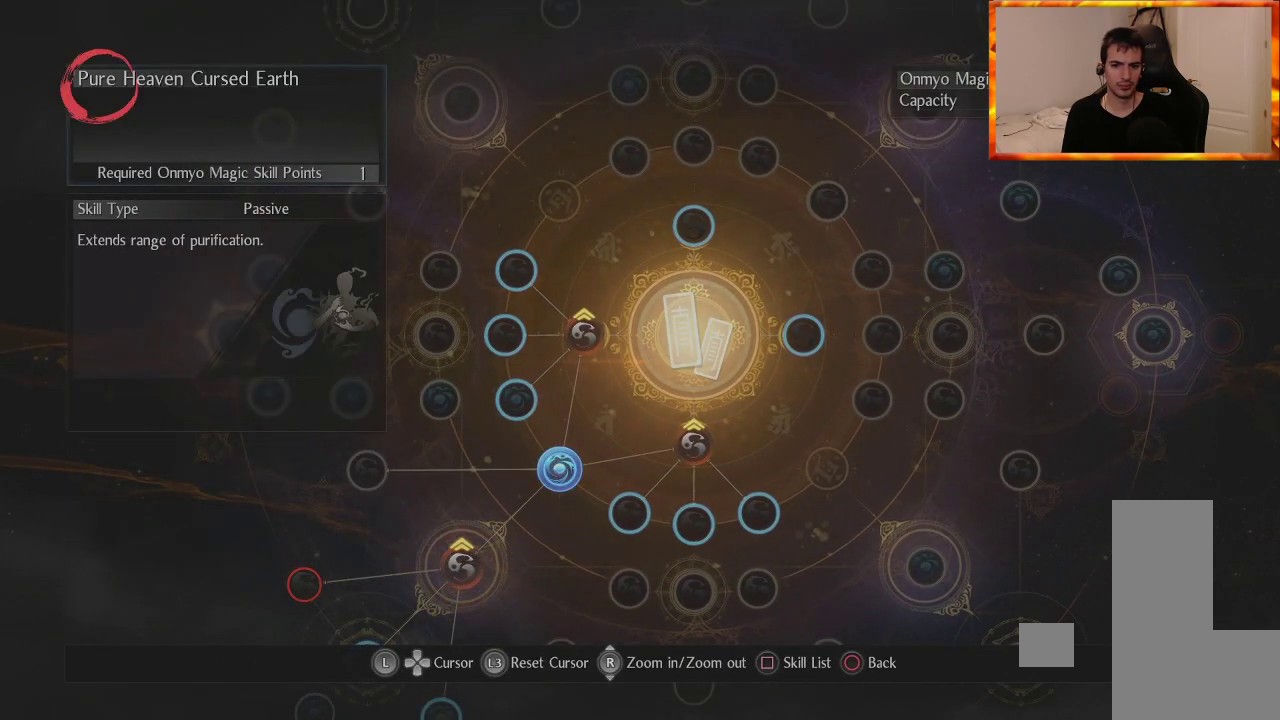
{"dt_ms": 500, "buttons": [], "left_stick": "center", "right_stick": "center", "events": []}
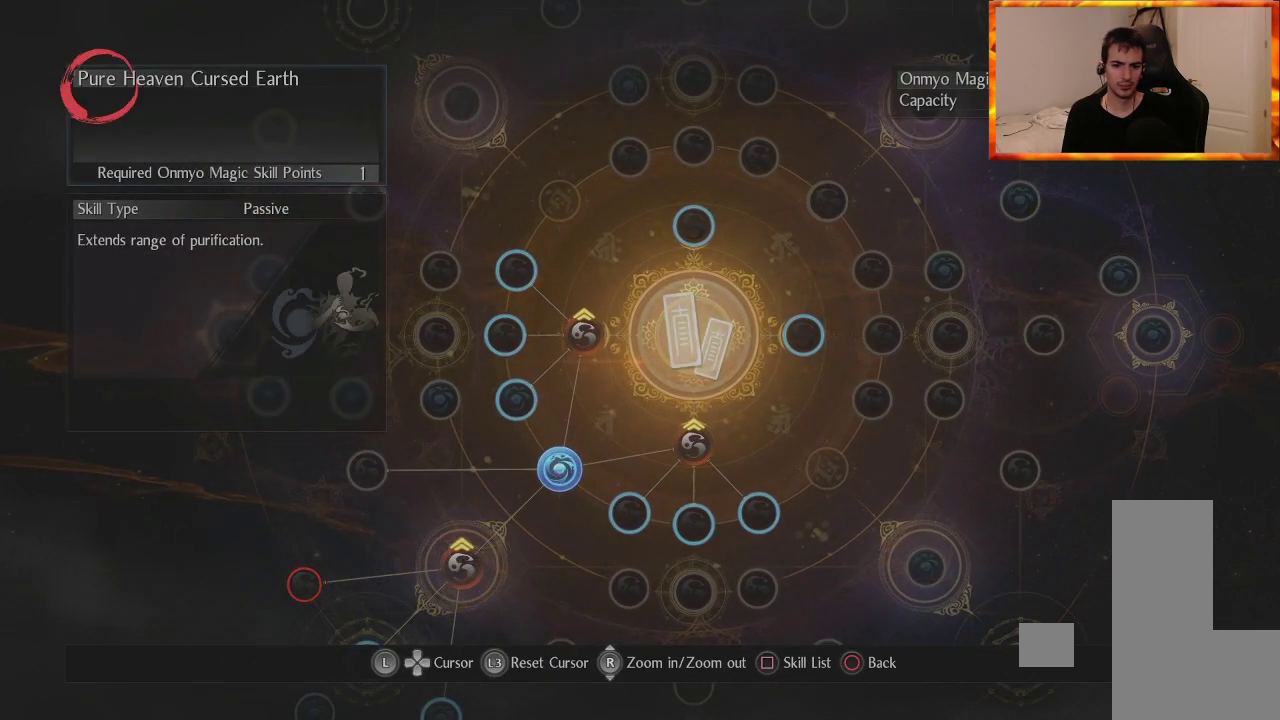
{"dt_ms": 500, "buttons": [], "left_stick": "down-left", "right_stick": "center", "events": [[467, "left_stick", "down-left"]]}
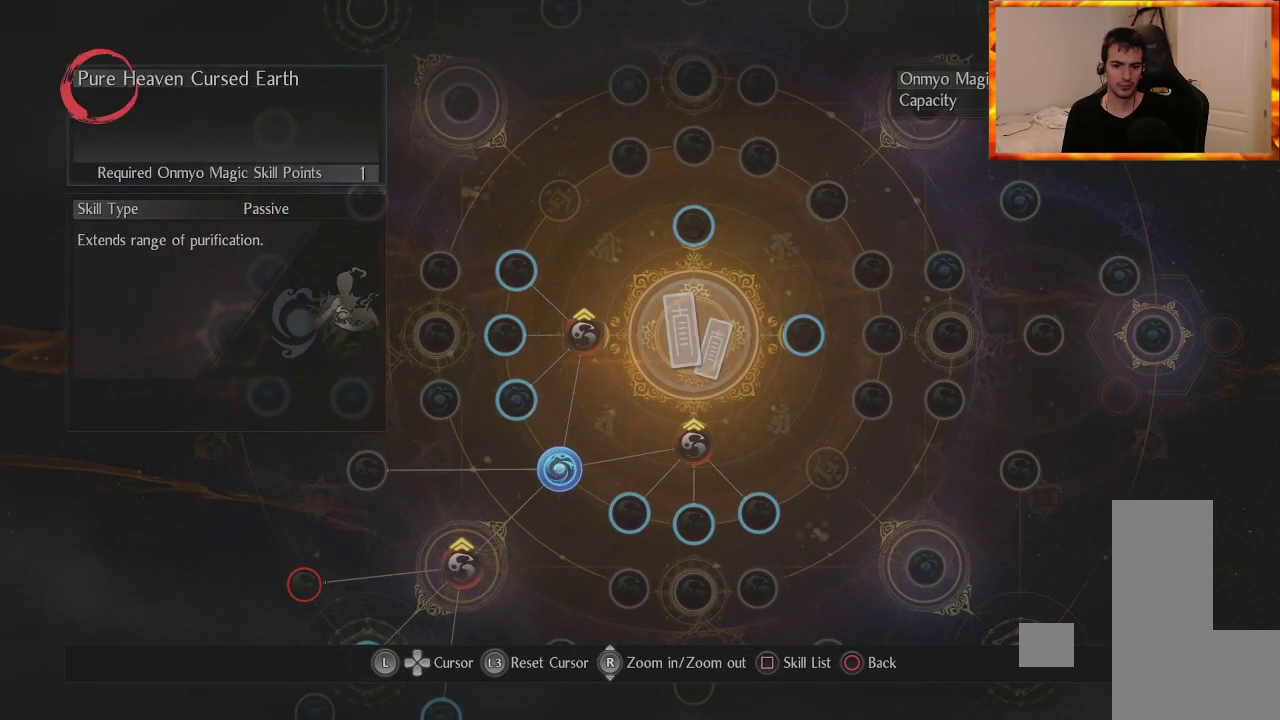
{"dt_ms": 500, "buttons": [], "left_stick": "center", "right_stick": "center", "events": [[200, "left_stick", "center"]]}
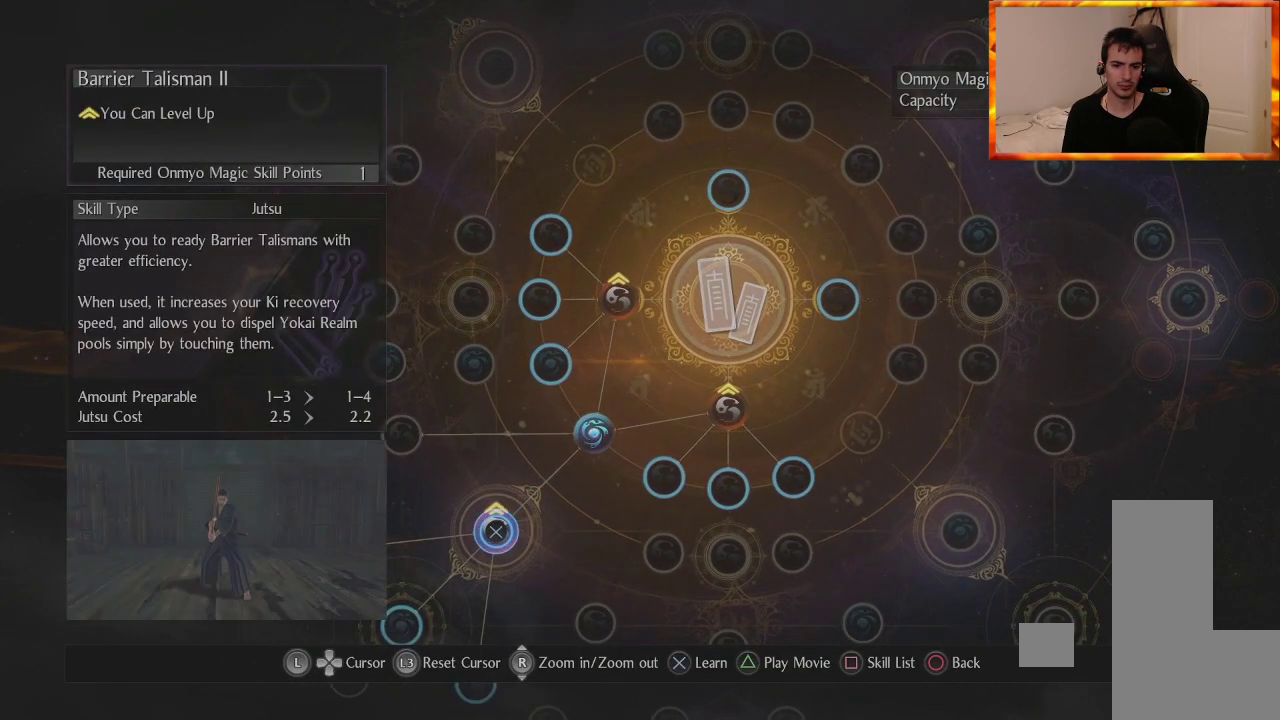
{"dt_ms": 500, "buttons": [], "left_stick": "center", "right_stick": "center", "events": [[17, "left_stick", "down-left"], [200, "left_stick", "center"]]}
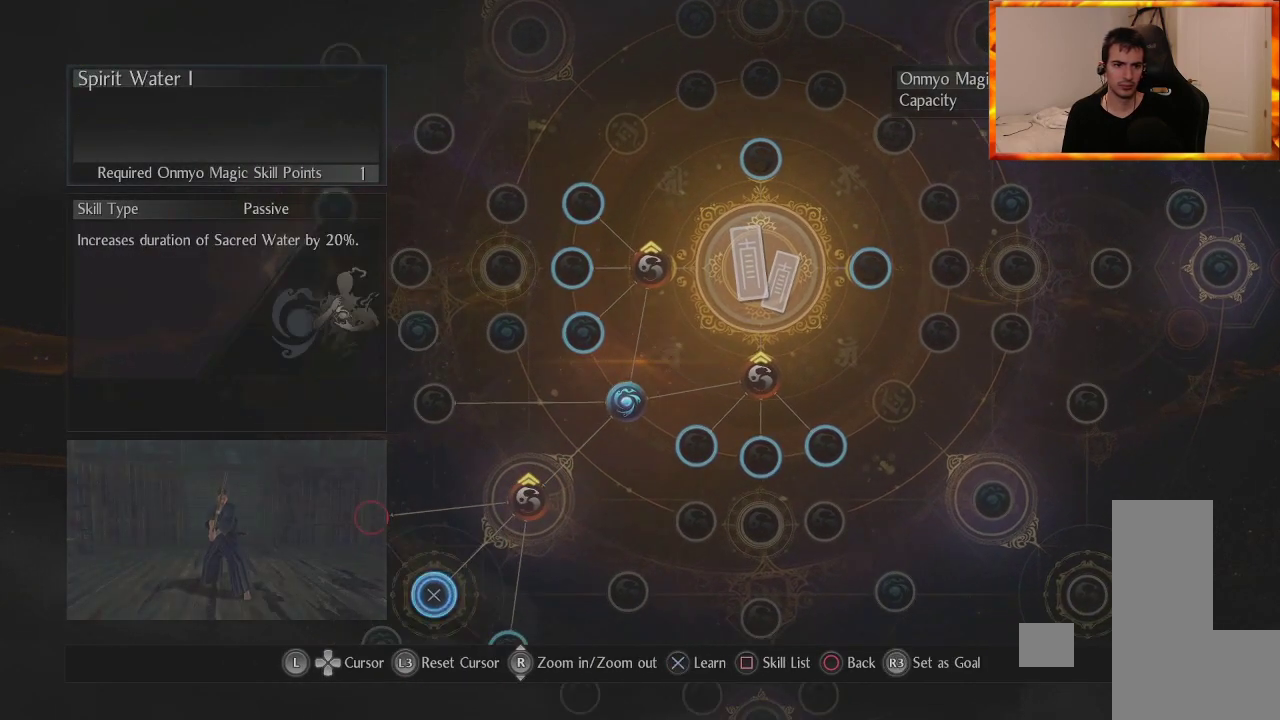
{"dt_ms": 500, "buttons": [], "left_stick": "center", "right_stick": "center", "events": [[200, "left_stick", "down-right"], [350, "left_stick", "center"]]}